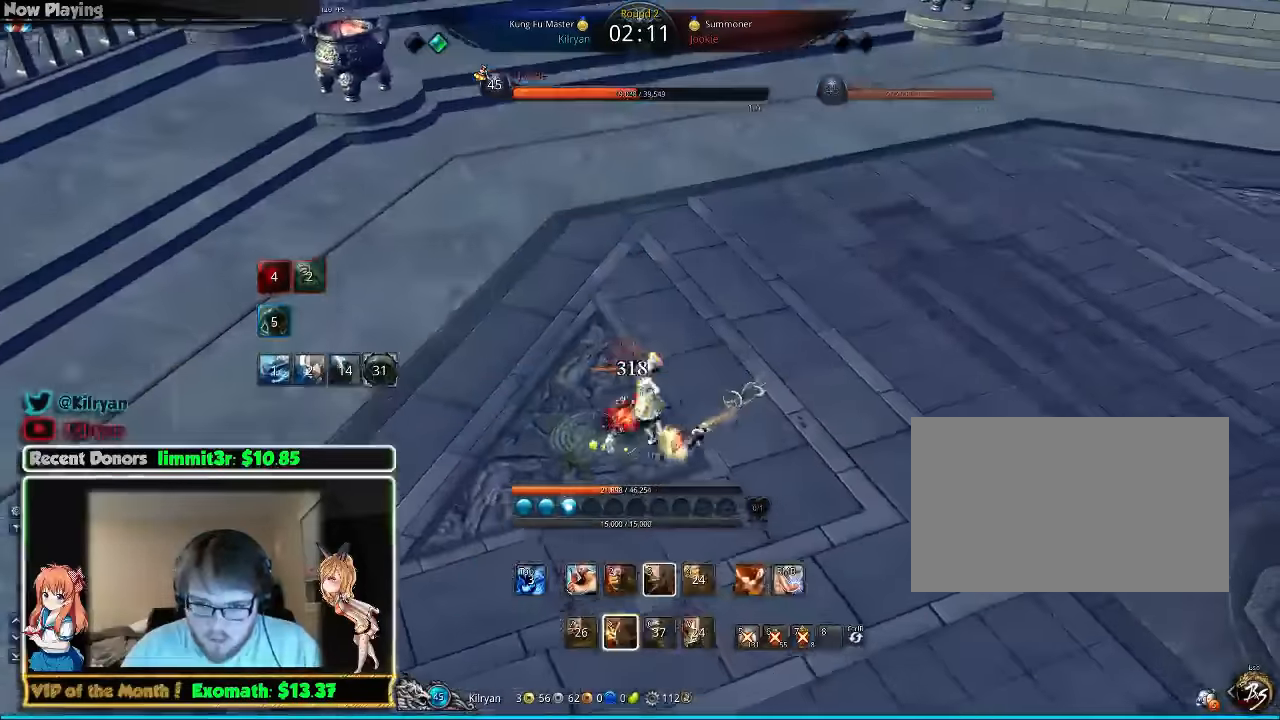
Gameplay with keyboard and mouse; each line is a JSON object with the keys and mouse buttons held at the frame after it. "events" lists presses ("down") and releases ("up") of "1", "2", "3", "4", "5", "a", "alt", "c", "ctrl", "d", "e", "f", "q", "r", "s", "shift", "space", "tab", "v", "w", "x", "z", "mouse_left", "mouse_middle", "mouse_right", "mouse_wheel_up" and "mouse_wheel_down" between this image and that frame as [ms after this image, input, new state], when the widget could be followed in between. "mouse_left", "mouse_middle", "mouse_right", "mouse_wheel_up", "mouse_wheel_down" = the "left", "middle", "right", "wheel_up", "wheel_down" buttons of the "mouse" list. No other keys are recorded. Mouse movement is not recorded.
{"keys": ["d", "w"], "mouse": [], "events": [[100, "q", "up"], [140, "q", "down"], [240, "q", "up"], [280, "q", "down"], [400, "q", "up"]]}
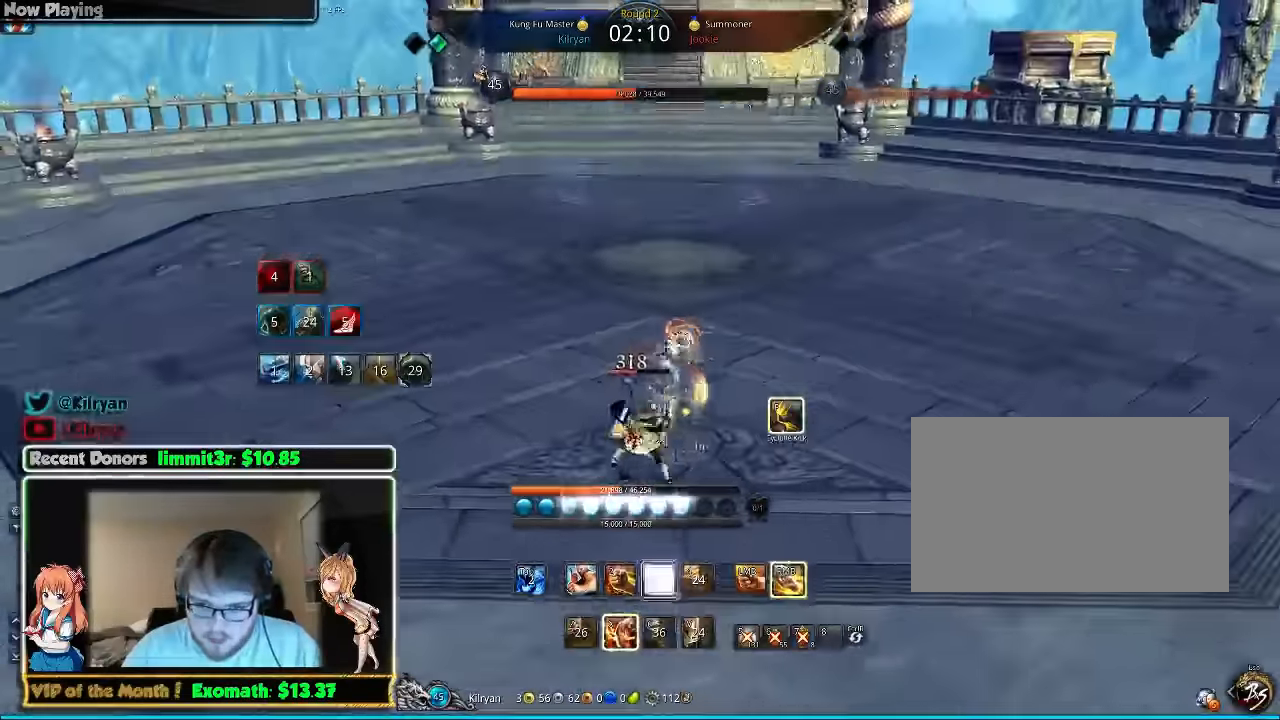
{"keys": ["a"], "mouse": [], "events": [[40, "w", "up"], [280, "3", "down"], [380, "d", "up"], [420, "3", "up"], [420, "a", "down"]]}
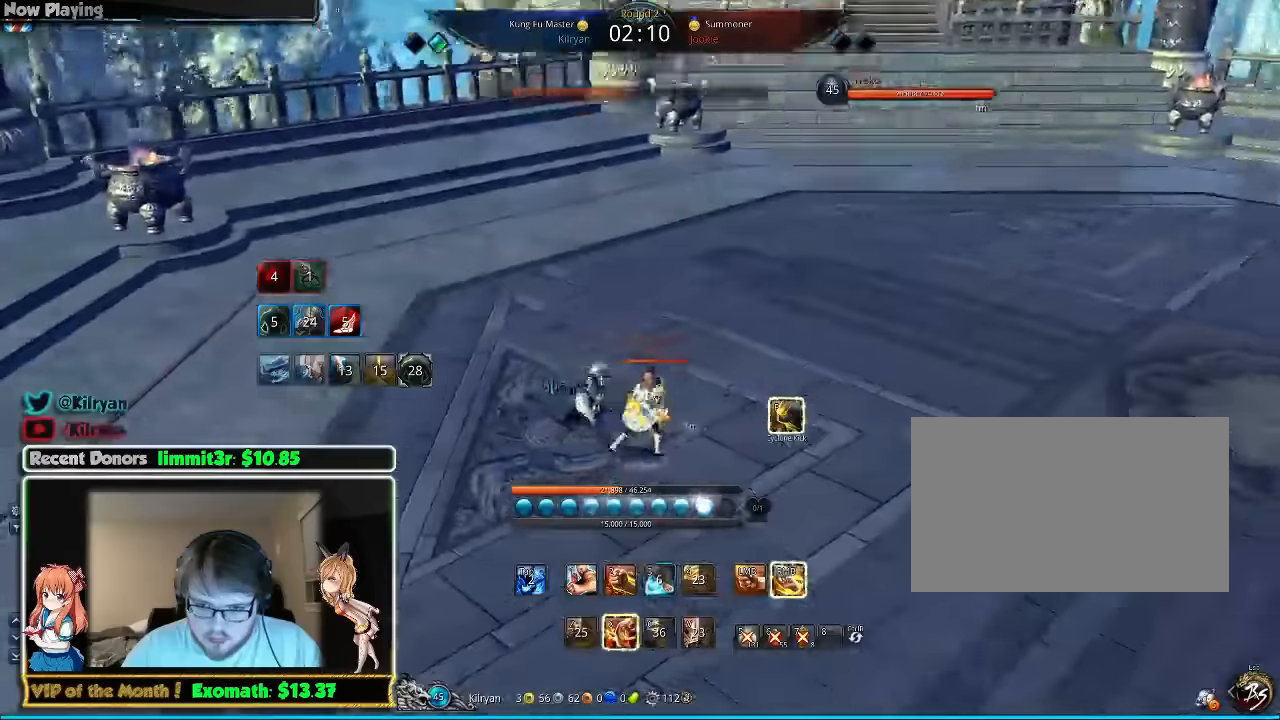
{"keys": ["3", "a"], "mouse": ["left"], "events": [[20, "3", "down"], [120, "3", "up"], [180, "3", "down"], [280, "3", "up"], [280, "mouse_left", "down"], [360, "3", "down"], [380, "mouse_left", "up"], [460, "3", "up"], [460, "mouse_left", "down"], [480, "3", "down"]]}
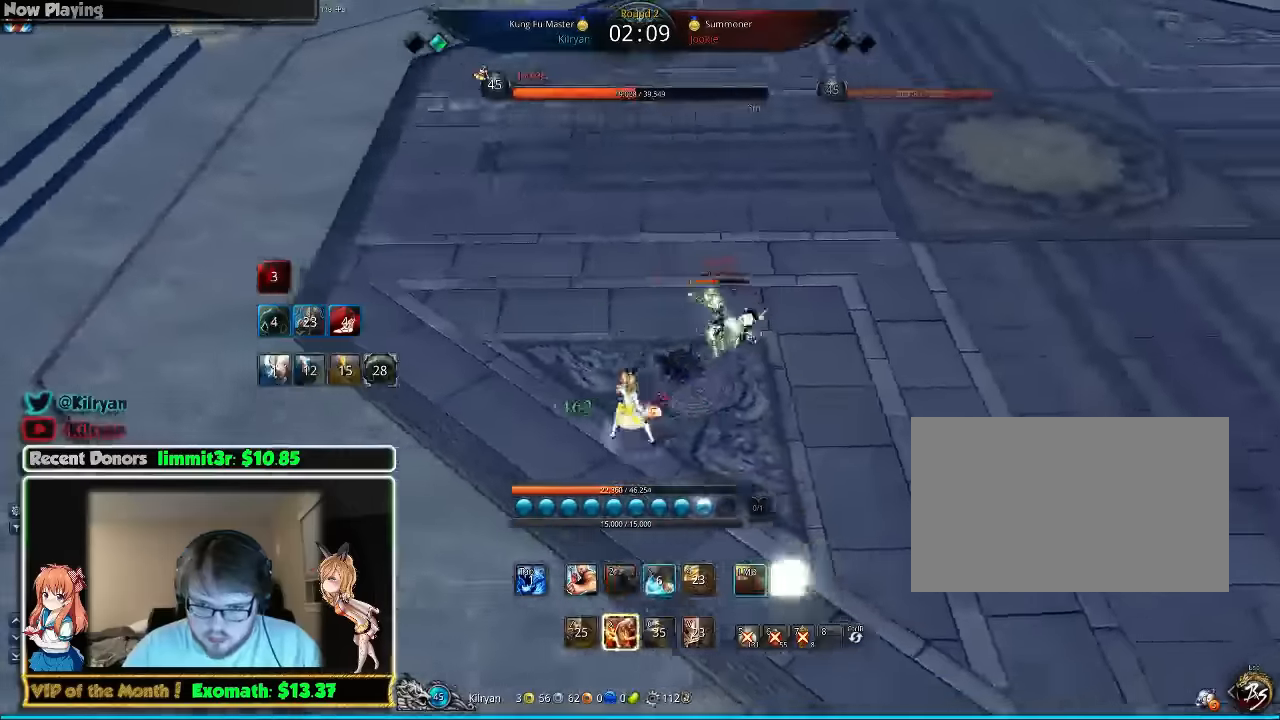
{"keys": ["w"], "mouse": [], "events": [[20, "a", "up"], [20, "mouse_left", "up"], [80, "3", "up"], [160, "3", "down"], [220, "3", "up"], [220, "mouse_right", "down"], [260, "2", "down"], [320, "mouse_right", "up"], [380, "mouse_right", "down"], [380, "w", "down"], [480, "2", "up"], [480, "mouse_right", "up"]]}
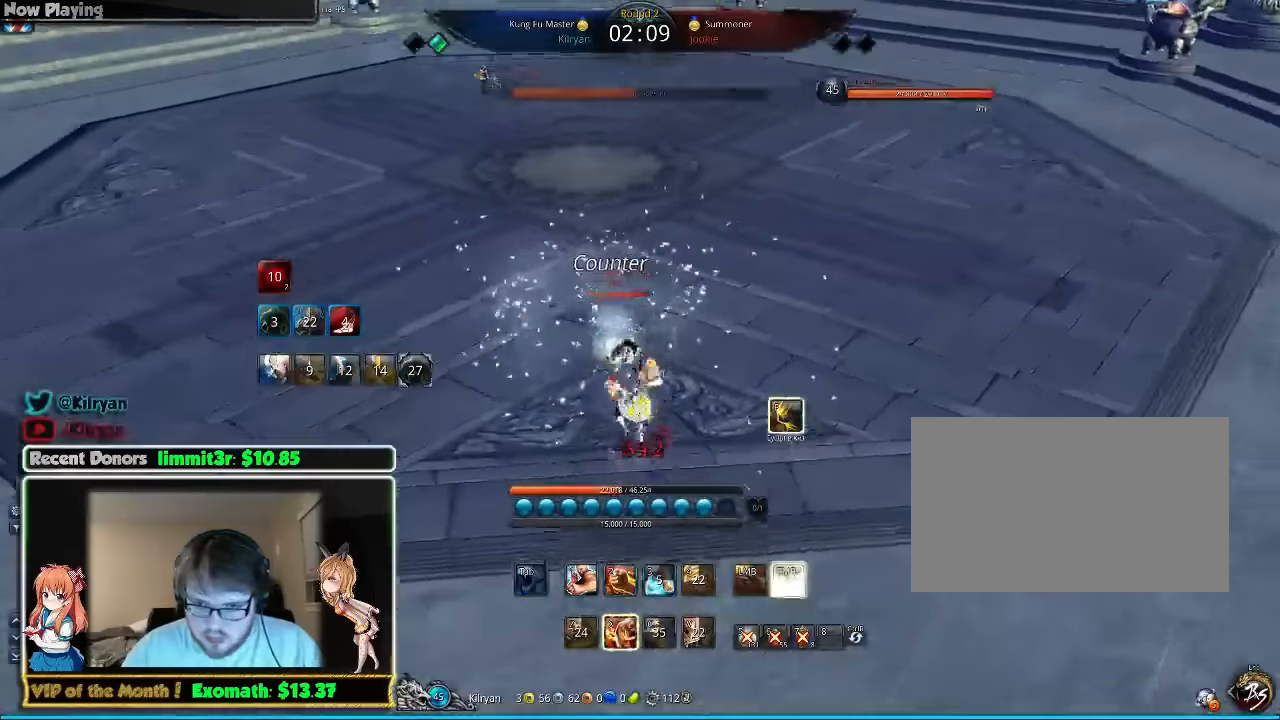
{"keys": ["d", "w"], "mouse": [], "events": [[60, "2", "down"], [60, "d", "down"], [60, "mouse_right", "down"], [160, "2", "up"], [160, "mouse_right", "up"], [220, "2", "down"], [260, "mouse_right", "down"], [320, "2", "up"], [320, "mouse_right", "up"], [420, "mouse_right", "down"], [500, "mouse_right", "up"]]}
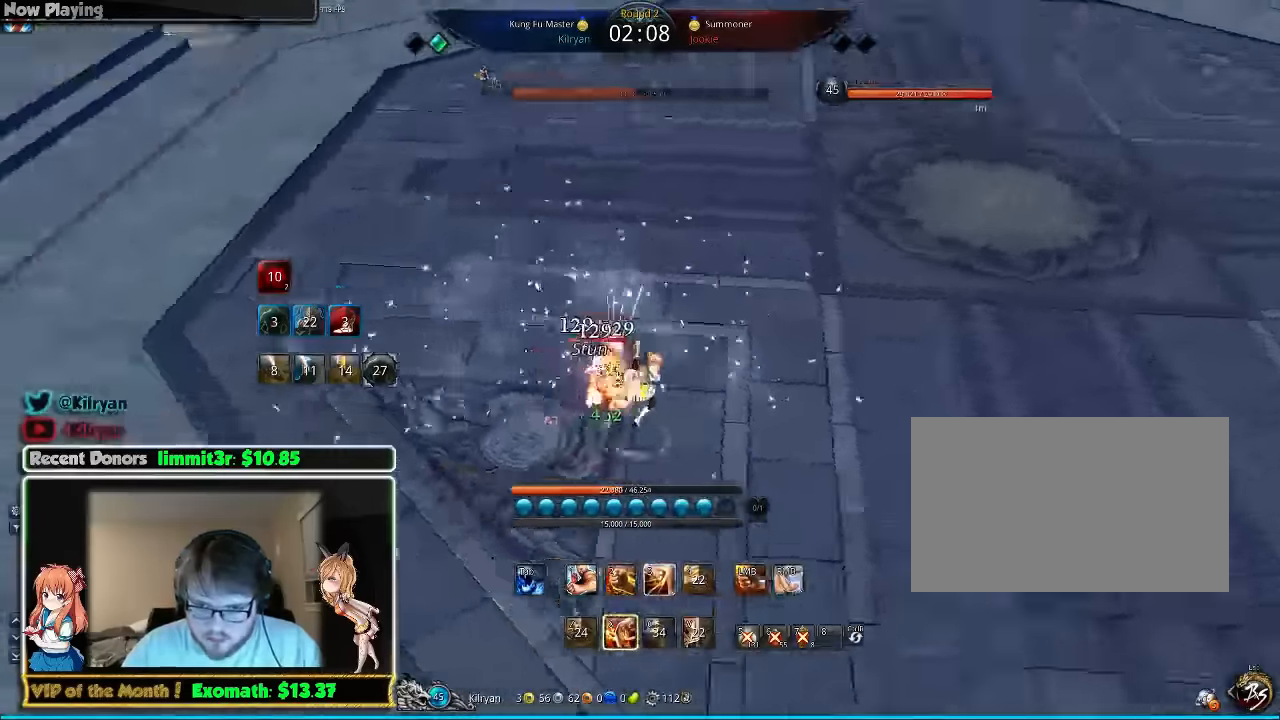
{"keys": ["d"], "mouse": [], "events": [[20, "w", "up"]]}
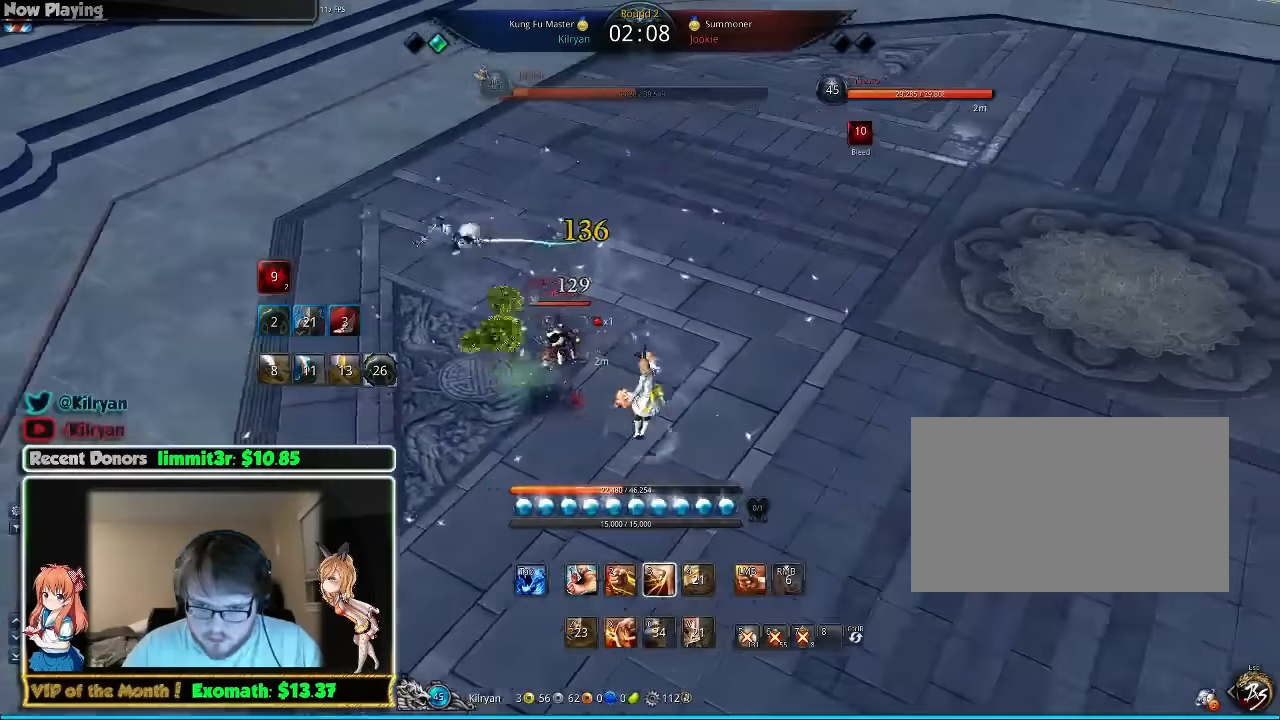
{"keys": [], "mouse": [], "events": [[360, "s", "down"], [440, "d", "up"], [460, "s", "up"]]}
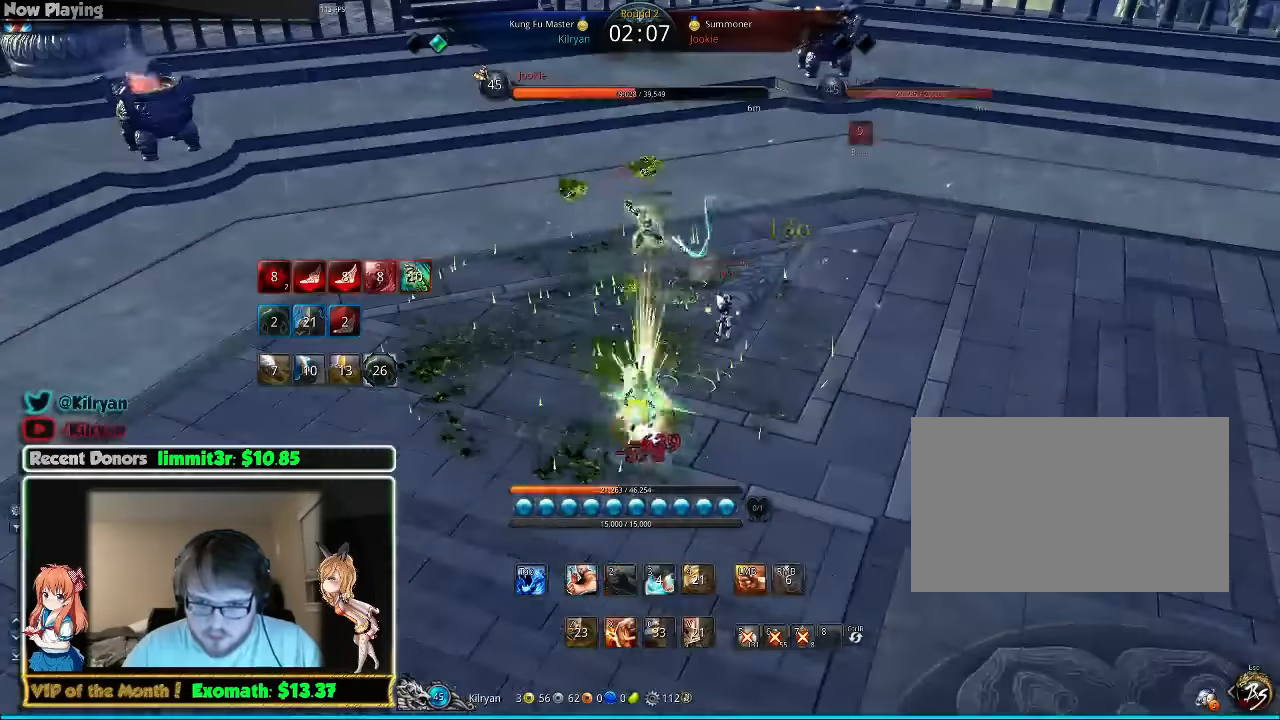
{"keys": ["s"], "mouse": [], "events": [[40, "s", "down"], [100, "s", "up"], [160, "s", "down"], [260, "s", "up"], [300, "s", "down"], [400, "s", "up"], [440, "s", "down"]]}
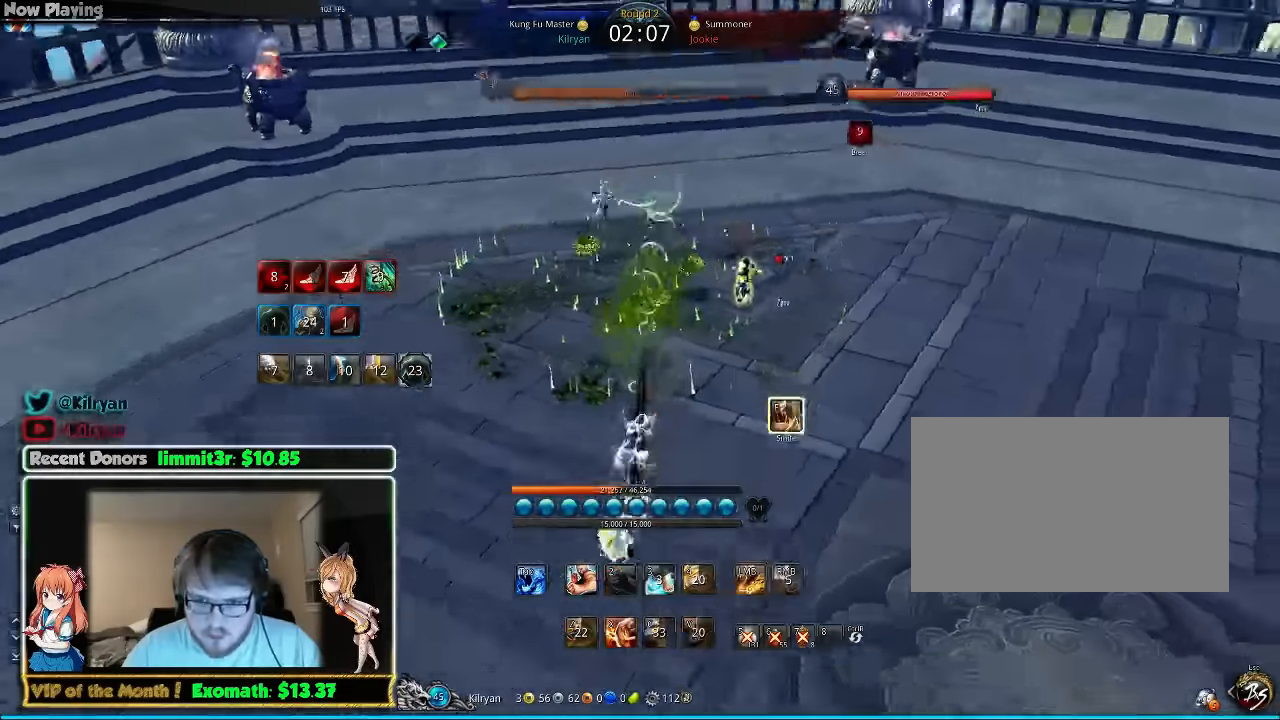
{"keys": ["a"], "mouse": ["left"], "events": [[40, "a", "down"], [80, "s", "up"], [200, "mouse_left", "down"], [280, "mouse_left", "up"], [340, "mouse_left", "down"], [400, "mouse_left", "up"], [480, "mouse_left", "down"]]}
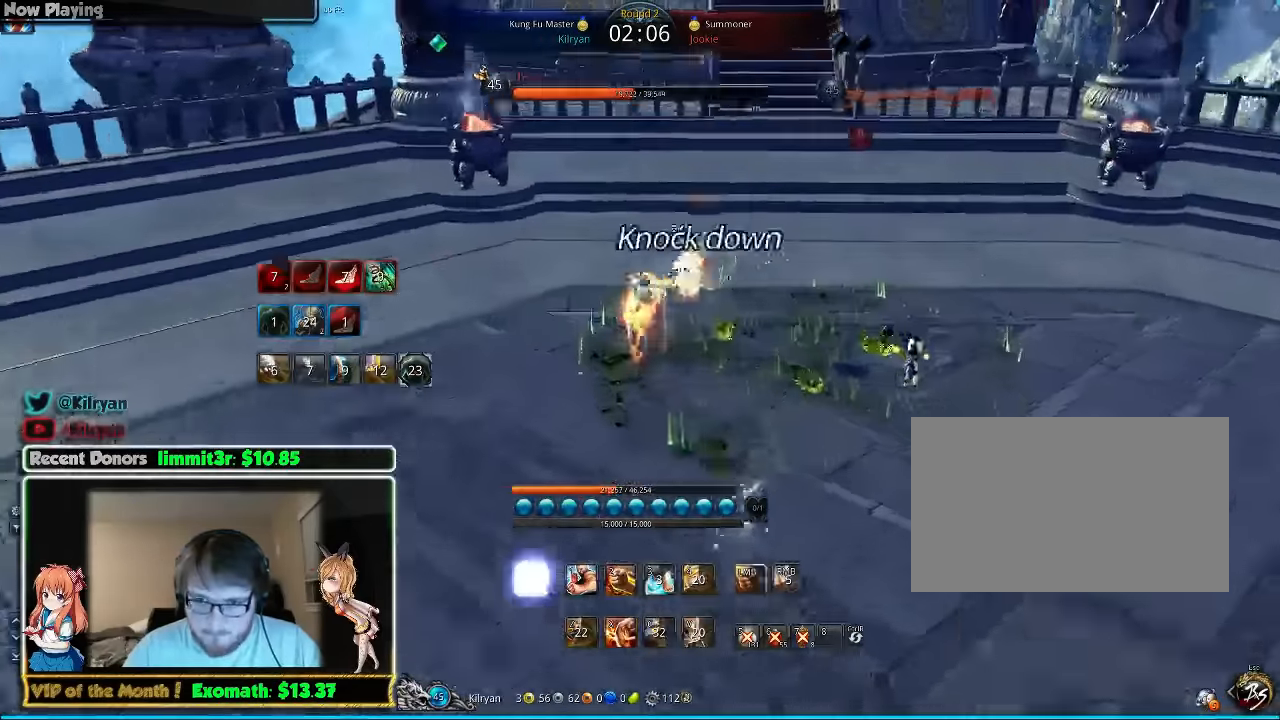
{"keys": ["d"], "mouse": [], "events": [[80, "mouse_left", "up"], [480, "a", "up"], [480, "d", "down"]]}
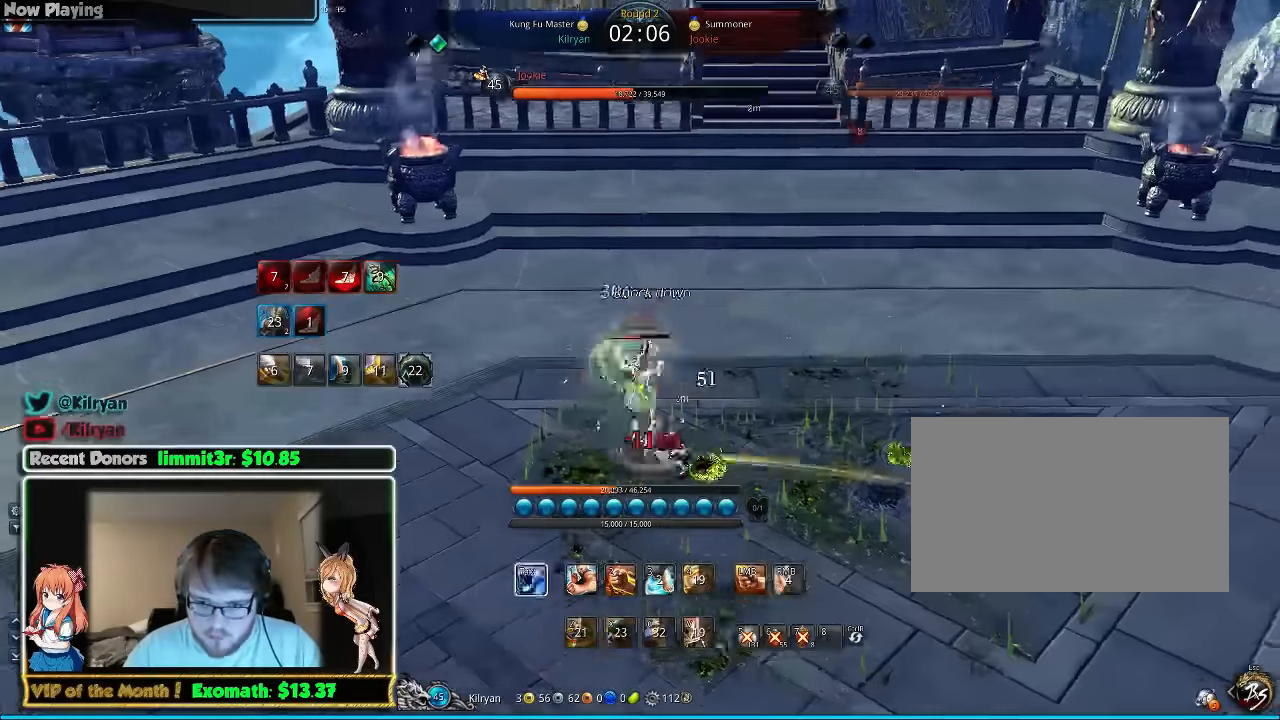
{"keys": ["d", "tab", "w"], "mouse": [], "events": [[20, "d", "up"], [40, "a", "down"], [140, "w", "down"], [220, "a", "up"], [340, "tab", "down"], [440, "d", "down"]]}
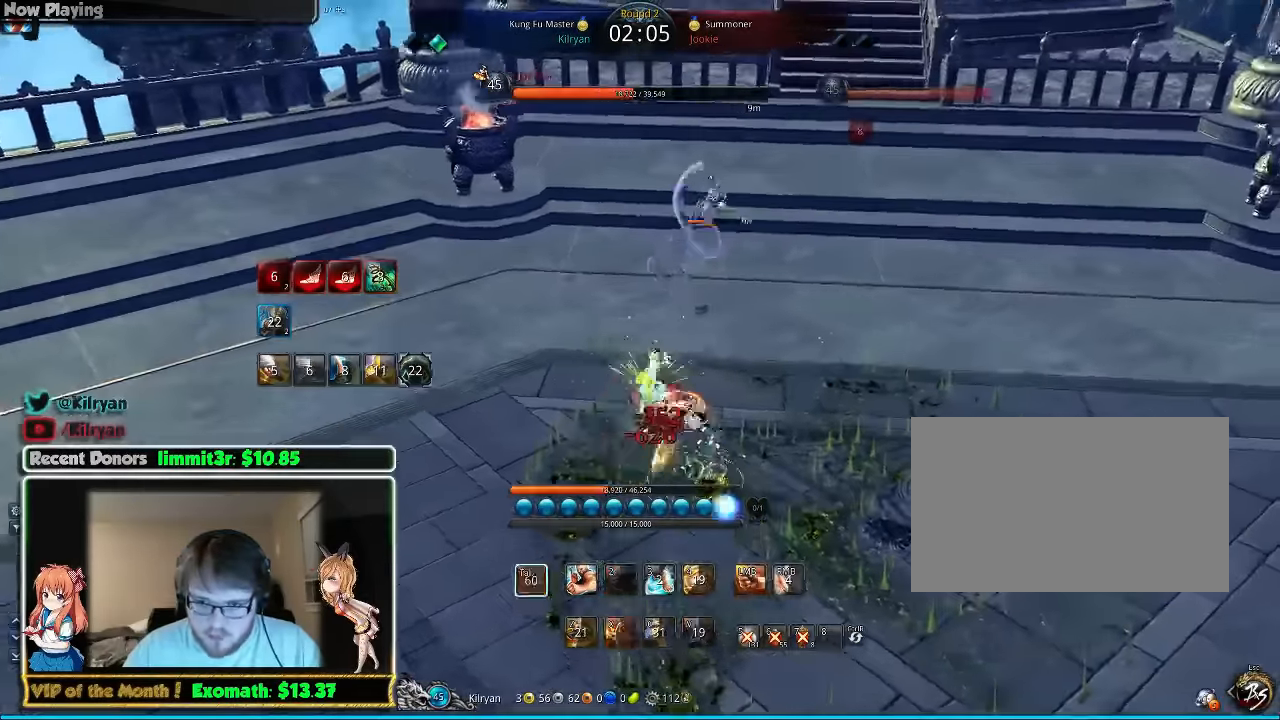
{"keys": ["d"], "mouse": [], "events": [[20, "tab", "up"], [260, "w", "up"]]}
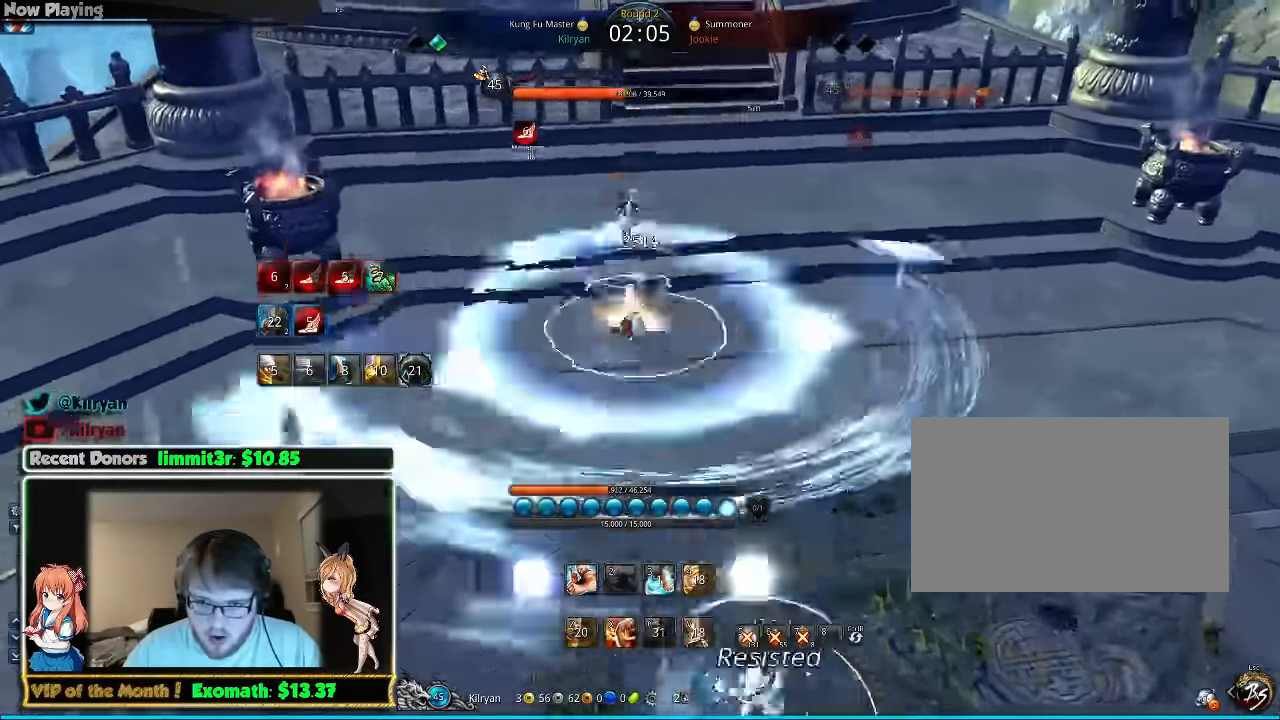
{"keys": [], "mouse": ["left"], "events": [[220, "d", "up"], [420, "mouse_left", "down"]]}
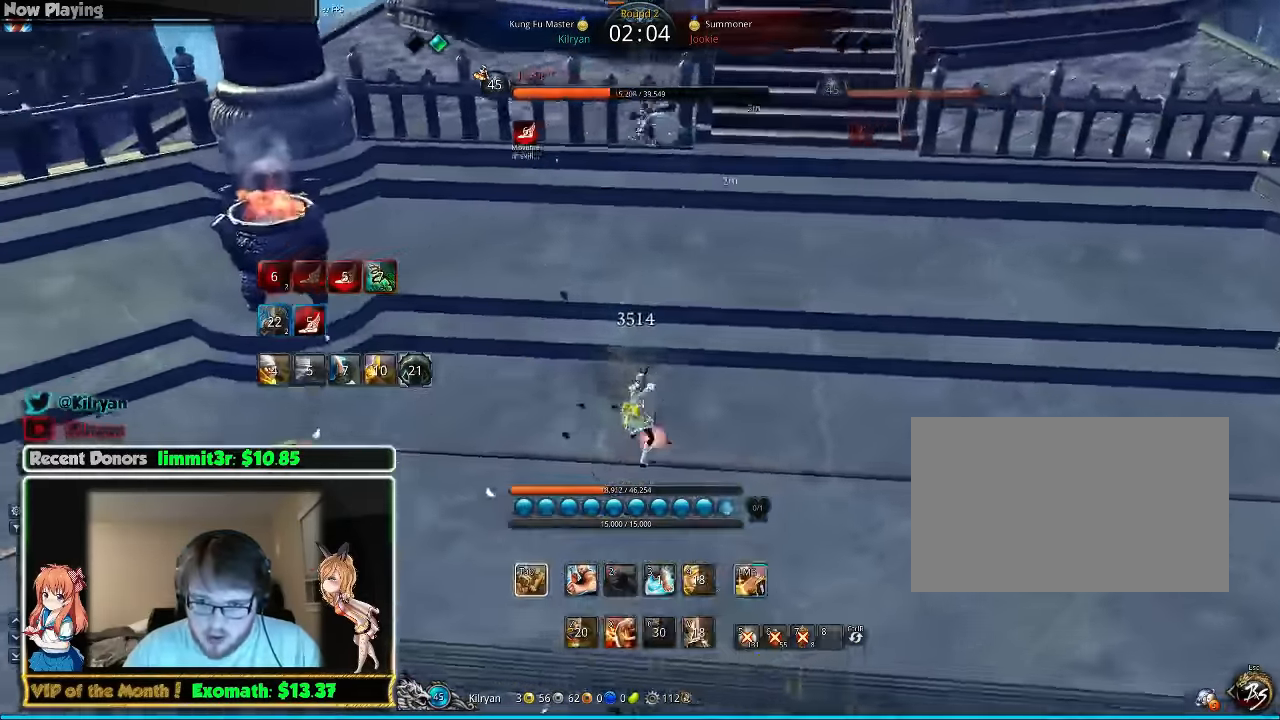
{"keys": [], "mouse": [], "events": [[20, "mouse_left", "up"], [80, "mouse_left", "down"], [160, "mouse_left", "up"], [220, "mouse_left", "down"], [320, "mouse_left", "up"]]}
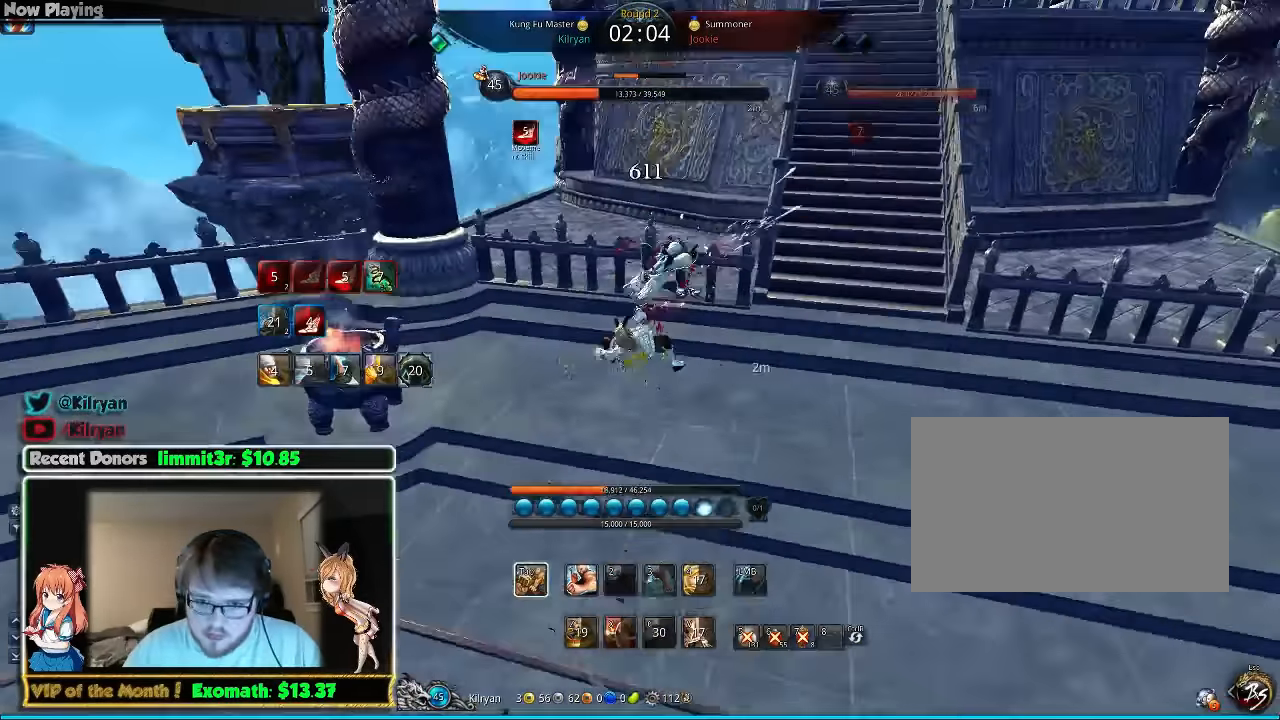
{"keys": [], "mouse": [], "events": [[260, "mouse_left", "down"], [300, "mouse_left", "up"], [400, "mouse_left", "down"], [460, "mouse_left", "up"]]}
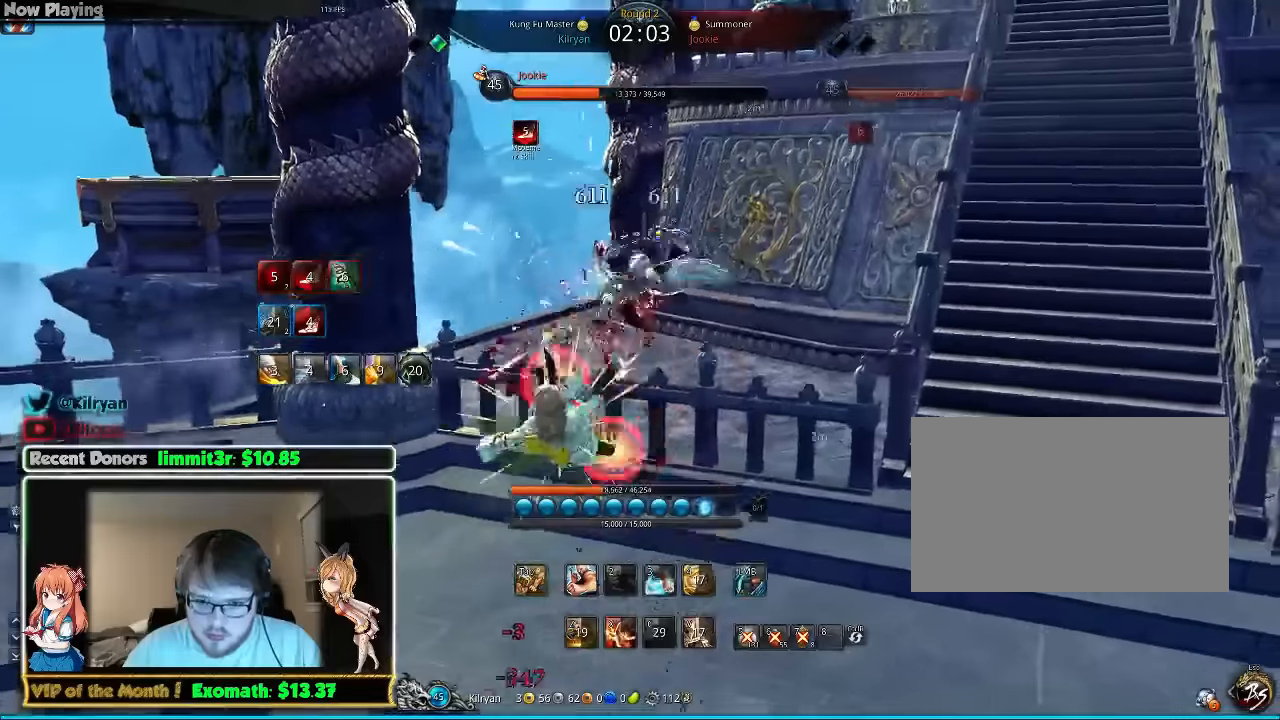
{"keys": [], "mouse": [], "events": [[60, "mouse_left", "down"], [160, "mouse_left", "up"], [240, "mouse_left", "down"], [340, "mouse_left", "up"], [400, "mouse_left", "down"], [500, "mouse_left", "up"]]}
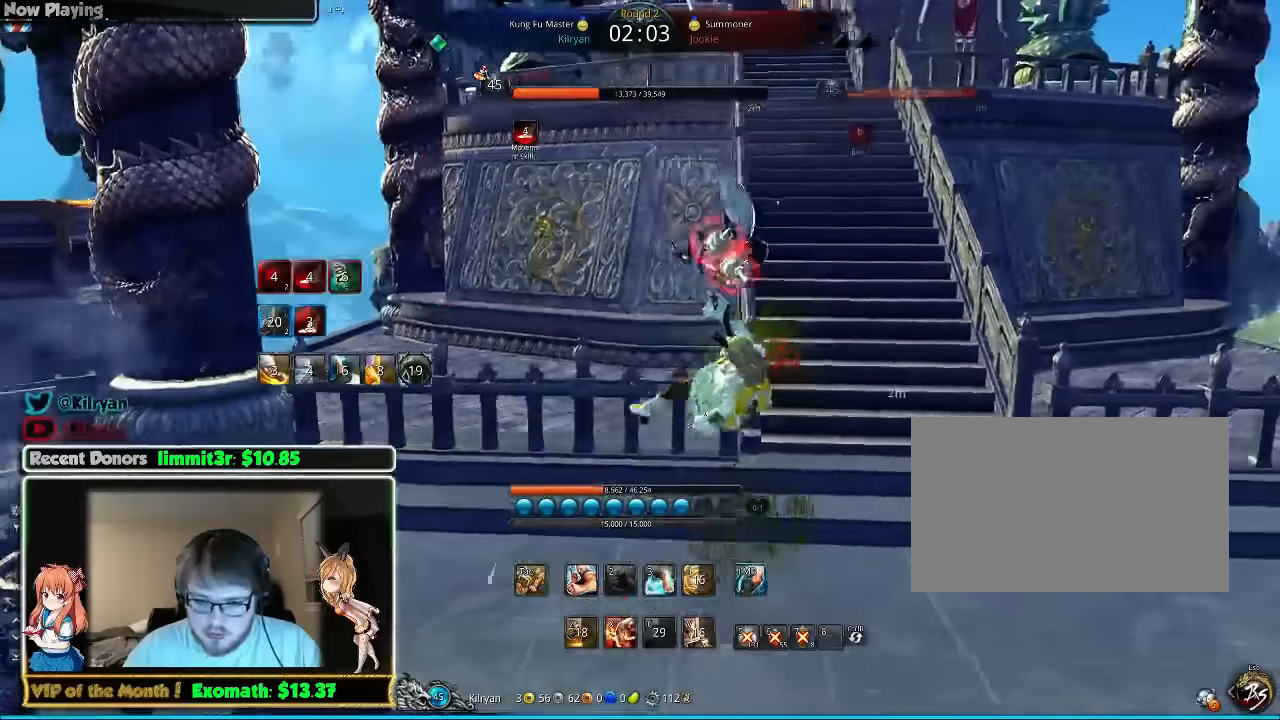
{"keys": [], "mouse": ["left"], "events": [[80, "mouse_left", "down"], [180, "mouse_left", "up"], [240, "mouse_left", "down"], [340, "mouse_left", "up"], [420, "mouse_left", "down"]]}
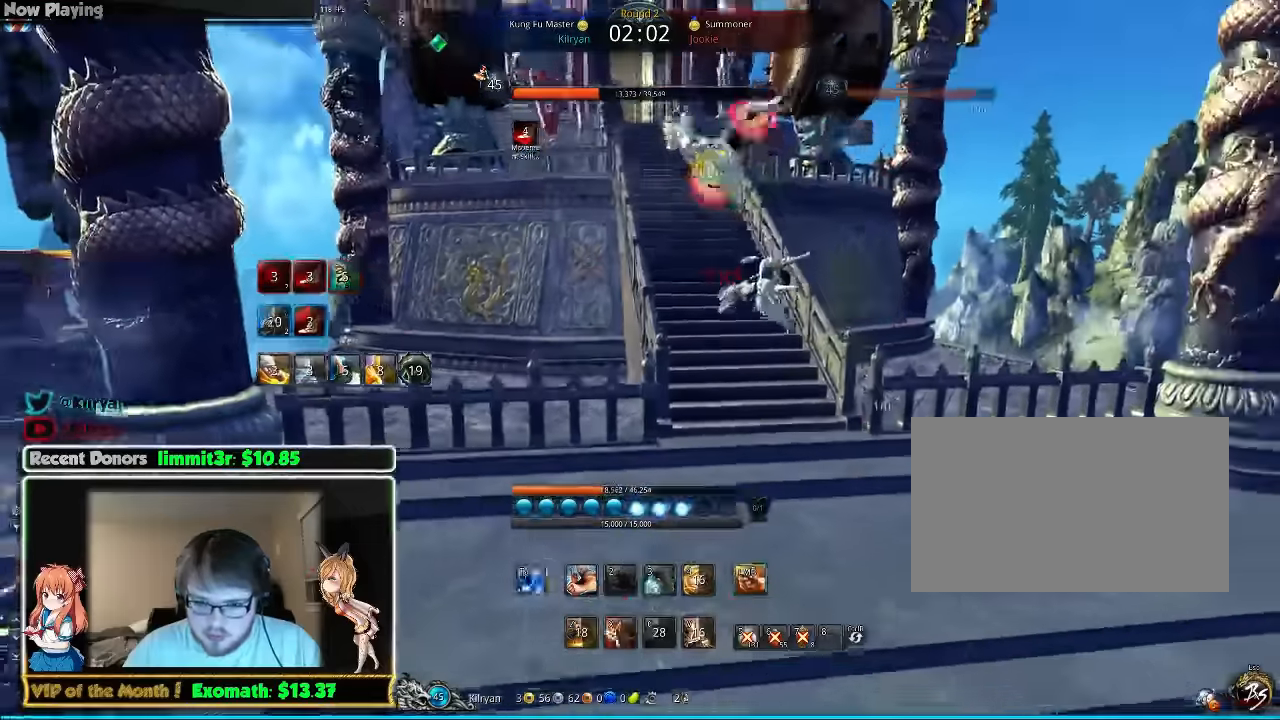
{"keys": ["s"], "mouse": [], "events": [[20, "mouse_left", "up"], [80, "mouse_left", "down"], [220, "mouse_left", "up"], [280, "mouse_left", "down"], [340, "mouse_left", "up"], [420, "s", "down"]]}
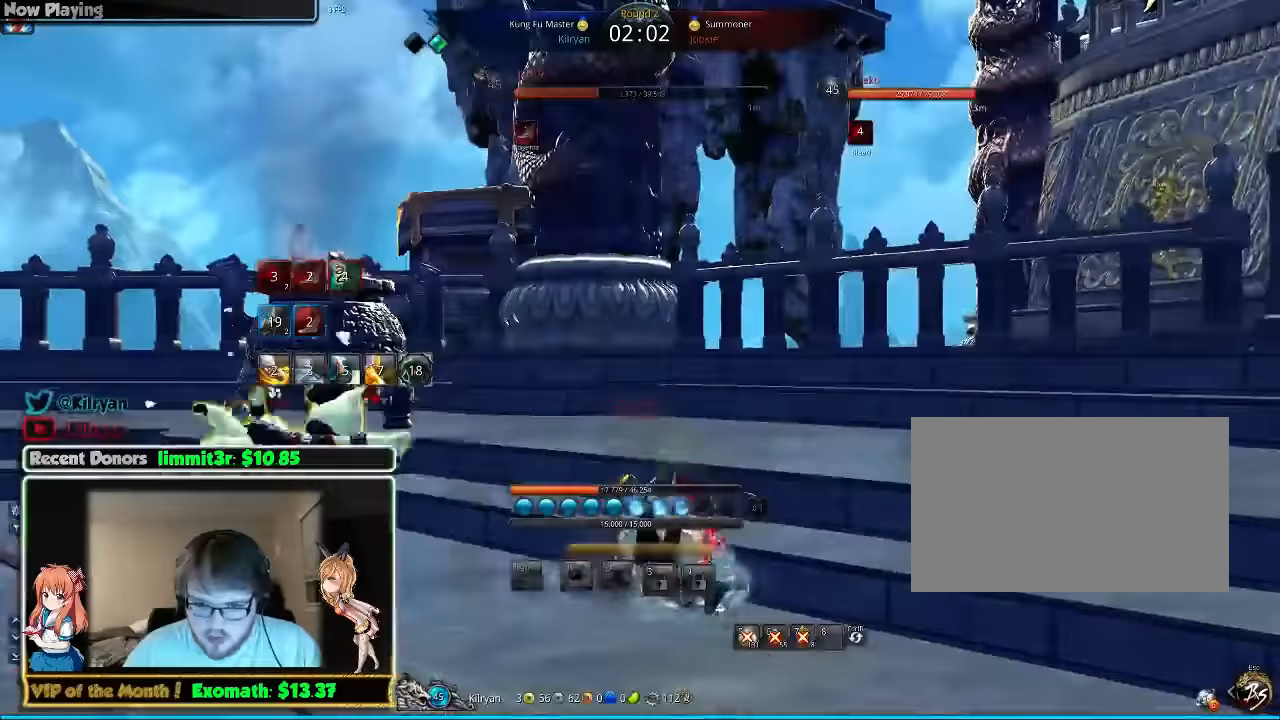
{"keys": ["tab"], "mouse": [], "events": [[220, "tab", "down"], [260, "s", "up"], [280, "d", "down"], [360, "tab", "up"], [460, "d", "up"], [460, "tab", "down"]]}
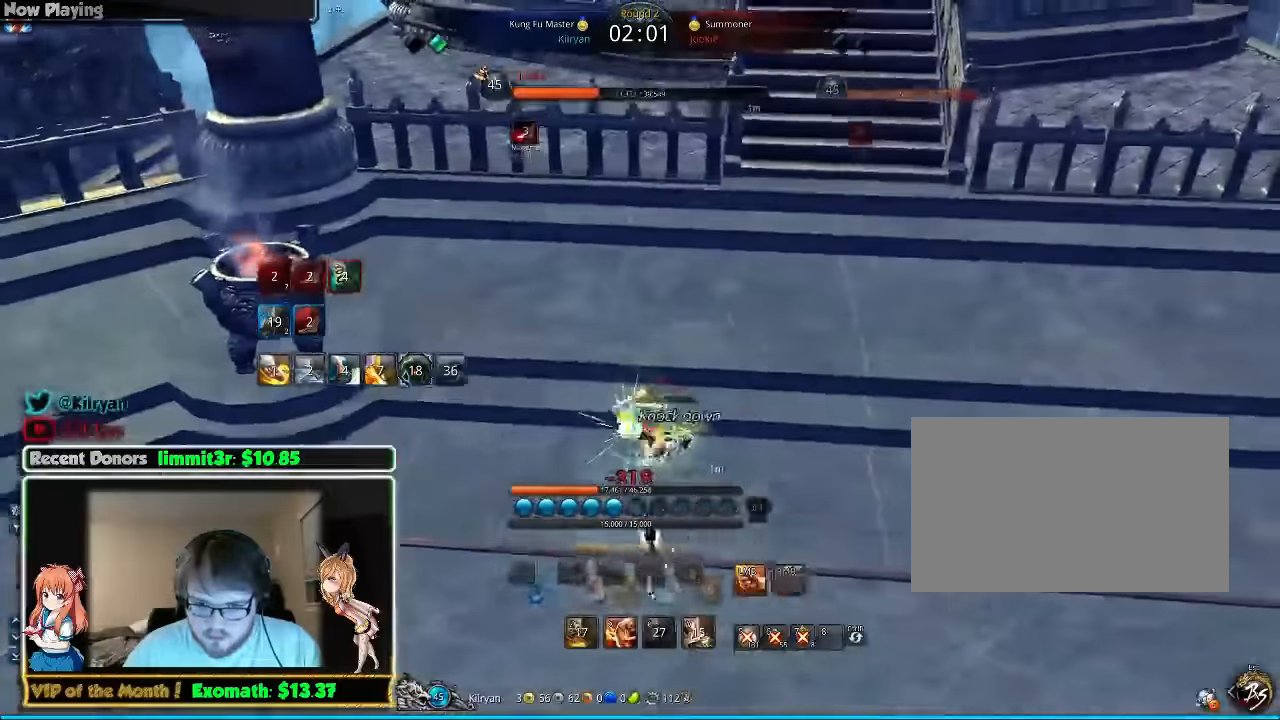
{"keys": ["d"], "mouse": [], "events": [[60, "tab", "up"], [280, "d", "down"]]}
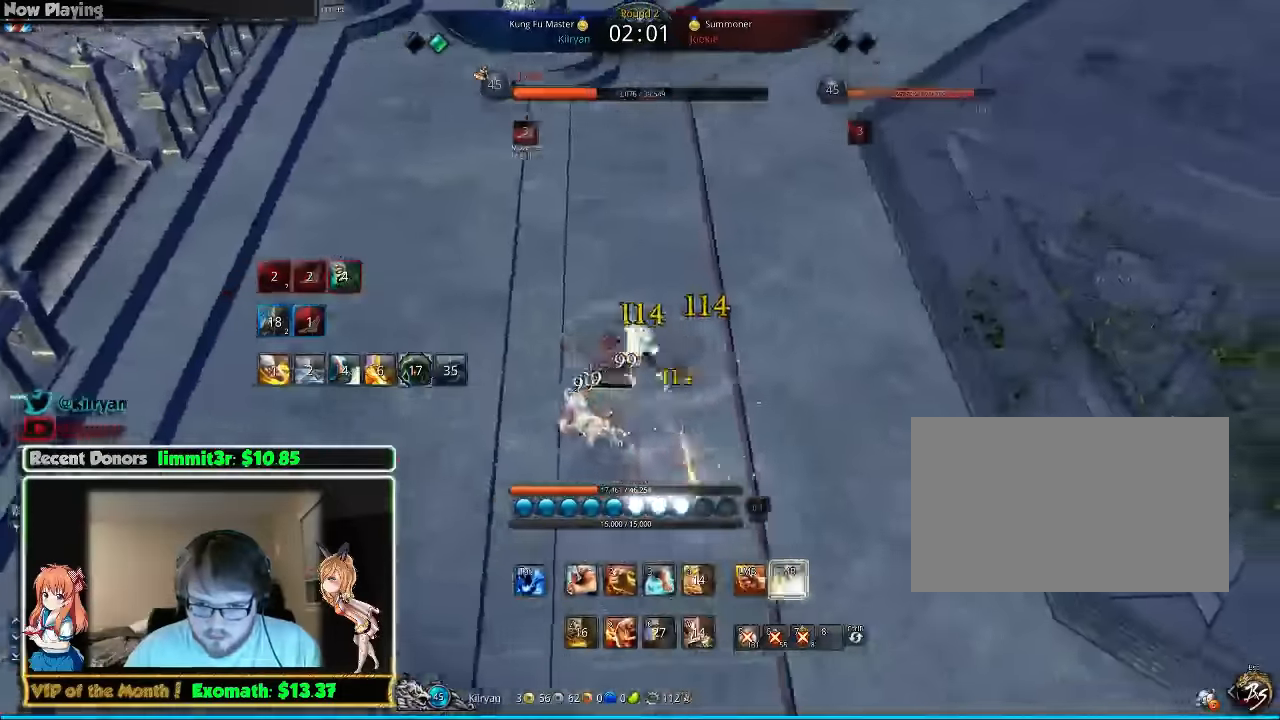
{"keys": ["3", "d"], "mouse": [], "events": [[460, "3", "down"]]}
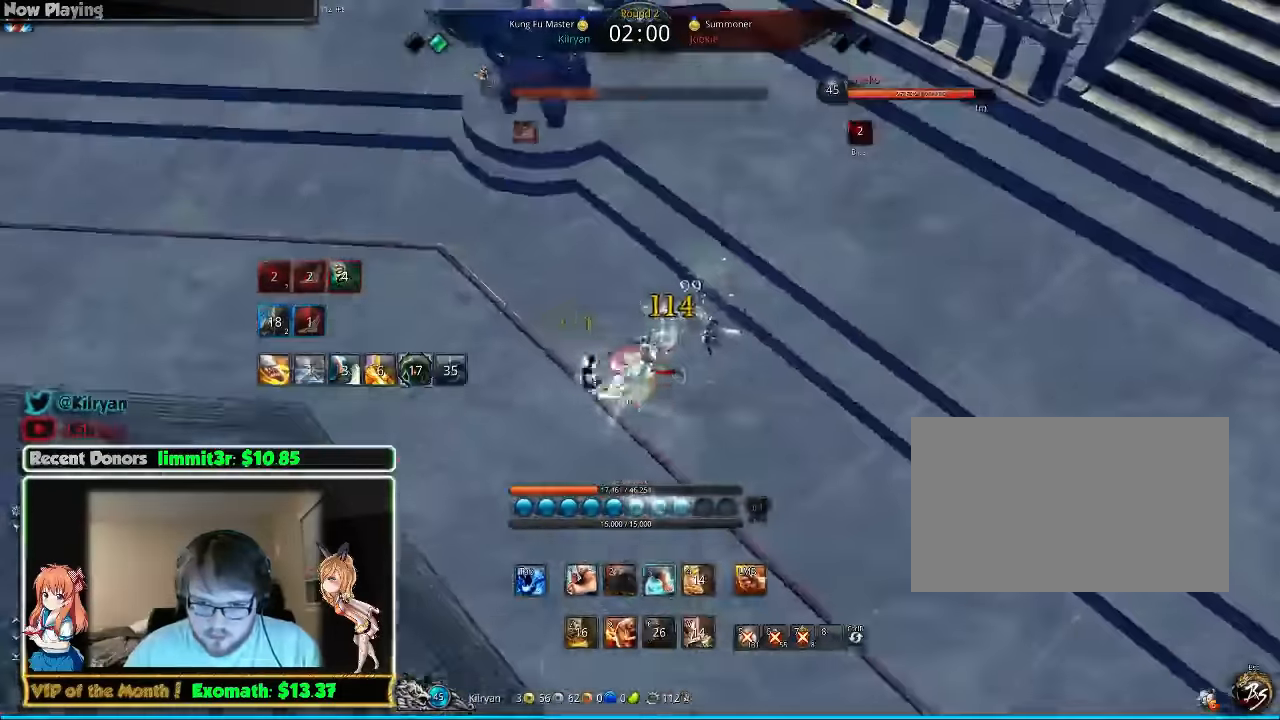
{"keys": ["d"], "mouse": [], "events": [[100, "3", "up"], [260, "a", "down"], [340, "a", "up"]]}
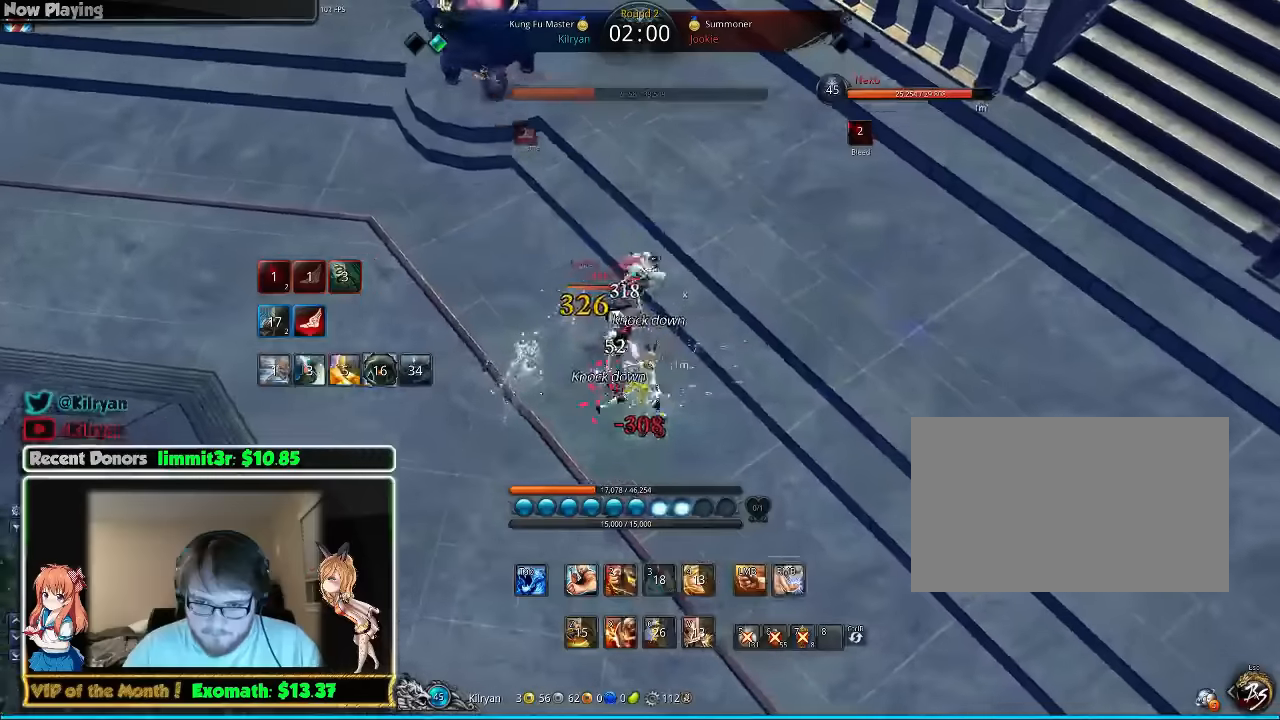
{"keys": ["d"], "mouse": [], "events": [[140, "2", "down"], [160, "d", "up"], [200, "2", "up"], [200, "mouse_left", "down"], [300, "2", "down"], [300, "mouse_left", "up"], [360, "2", "up"], [360, "mouse_left", "down"], [440, "2", "down"], [440, "mouse_left", "up"], [500, "2", "up"], [500, "d", "down"]]}
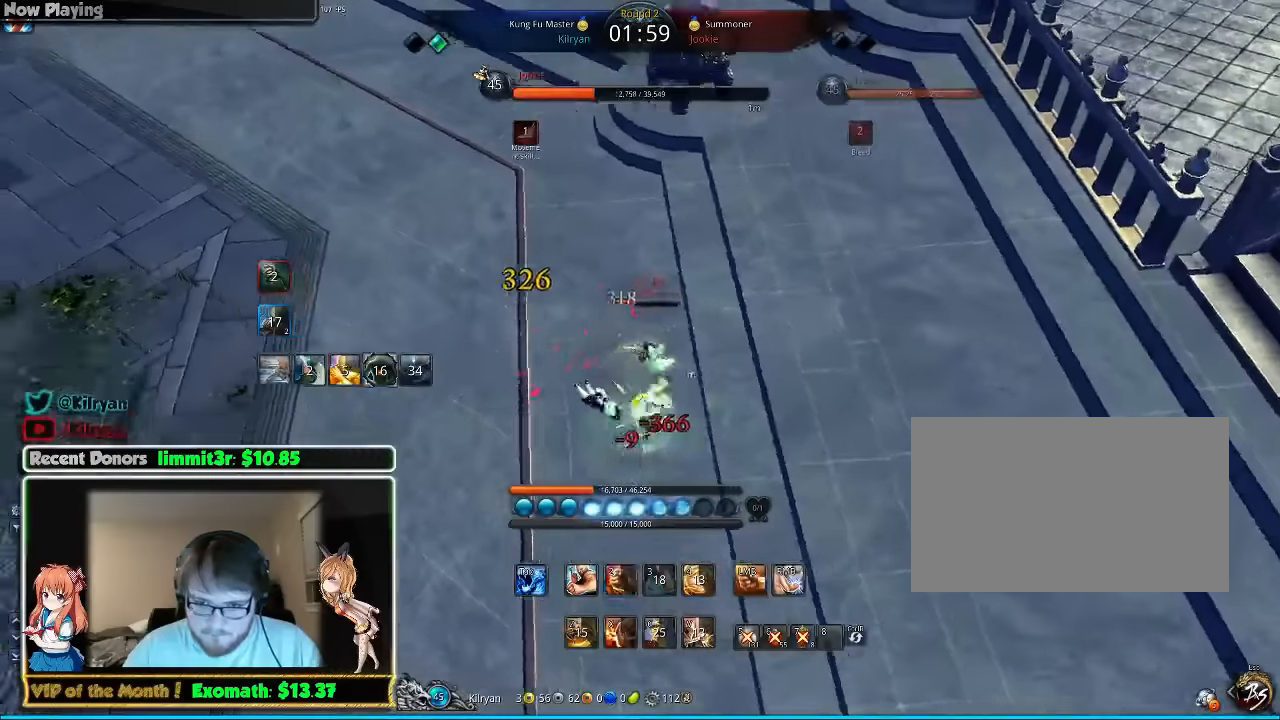
{"keys": [], "mouse": [], "events": [[40, "mouse_left", "down"], [80, "2", "down"], [100, "mouse_left", "up"], [180, "mouse_left", "down"], [200, "2", "up"], [240, "2", "down"], [240, "d", "up"], [280, "mouse_left", "up"], [320, "2", "up"], [340, "2", "down"], [340, "mouse_left", "down"], [420, "2", "up"], [440, "mouse_left", "up"]]}
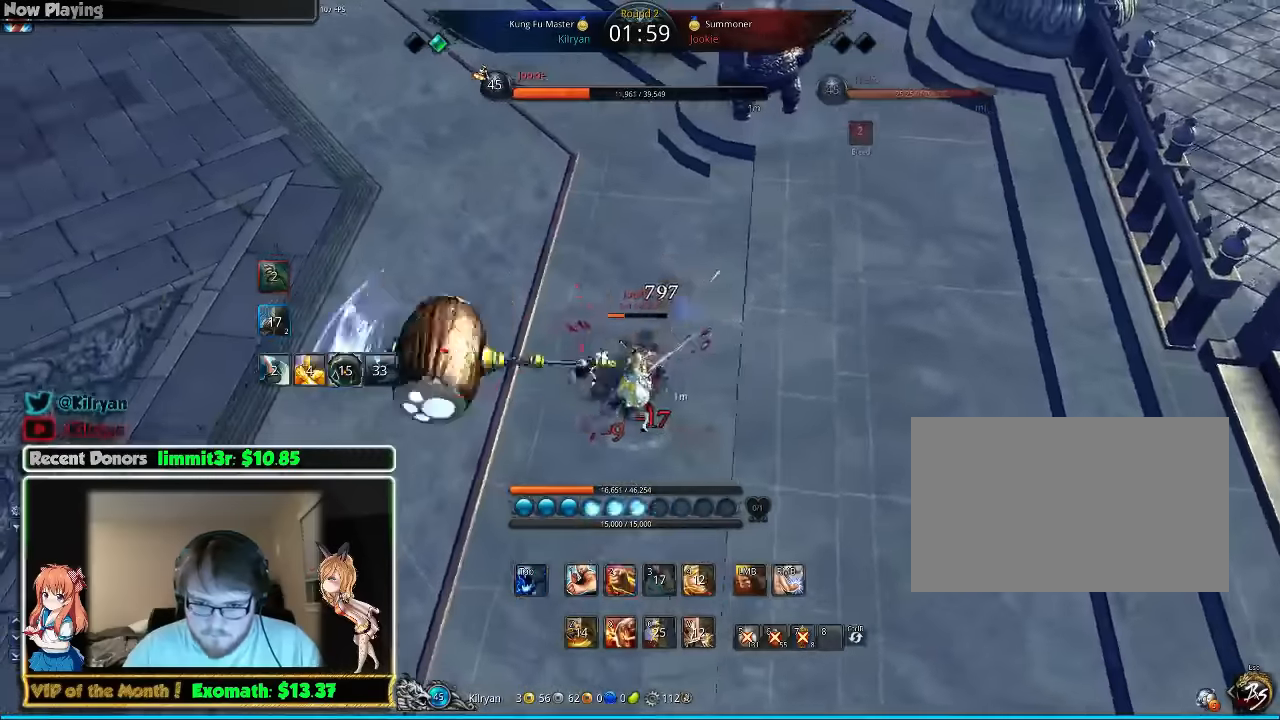
{"keys": ["2"], "mouse": [], "events": [[20, "2", "down"], [20, "mouse_left", "down"], [80, "2", "up"], [120, "mouse_left", "up"], [140, "2", "down"], [180, "mouse_left", "down"], [220, "2", "up"], [280, "2", "down"], [280, "mouse_left", "up"], [340, "2", "up"], [340, "mouse_left", "down"], [420, "2", "down"], [440, "mouse_left", "up"]]}
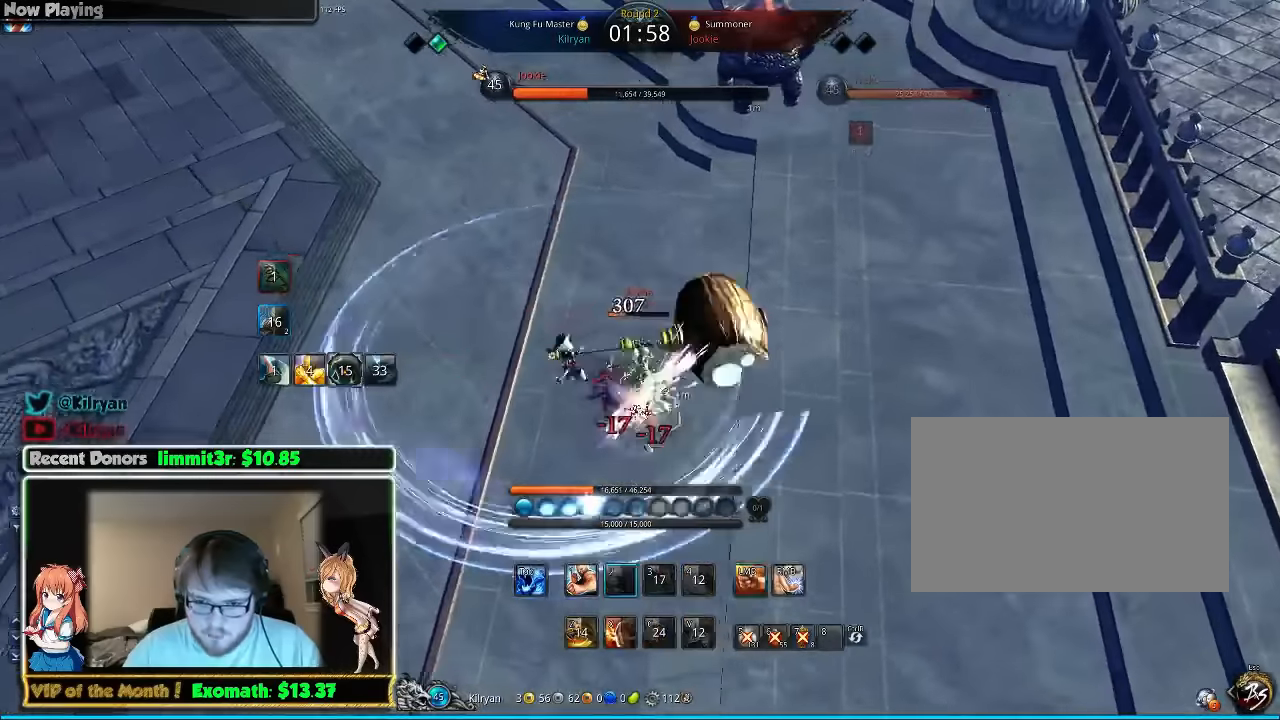
{"keys": ["2"], "mouse": [], "events": [[20, "2", "up"], [20, "mouse_left", "down"], [80, "2", "down"], [120, "mouse_left", "up"], [160, "2", "up"], [180, "mouse_left", "down"], [220, "2", "down"], [280, "2", "up"], [280, "mouse_left", "up"], [360, "2", "down"], [360, "mouse_left", "down"], [460, "2", "up"], [460, "mouse_left", "up"], [480, "2", "down"]]}
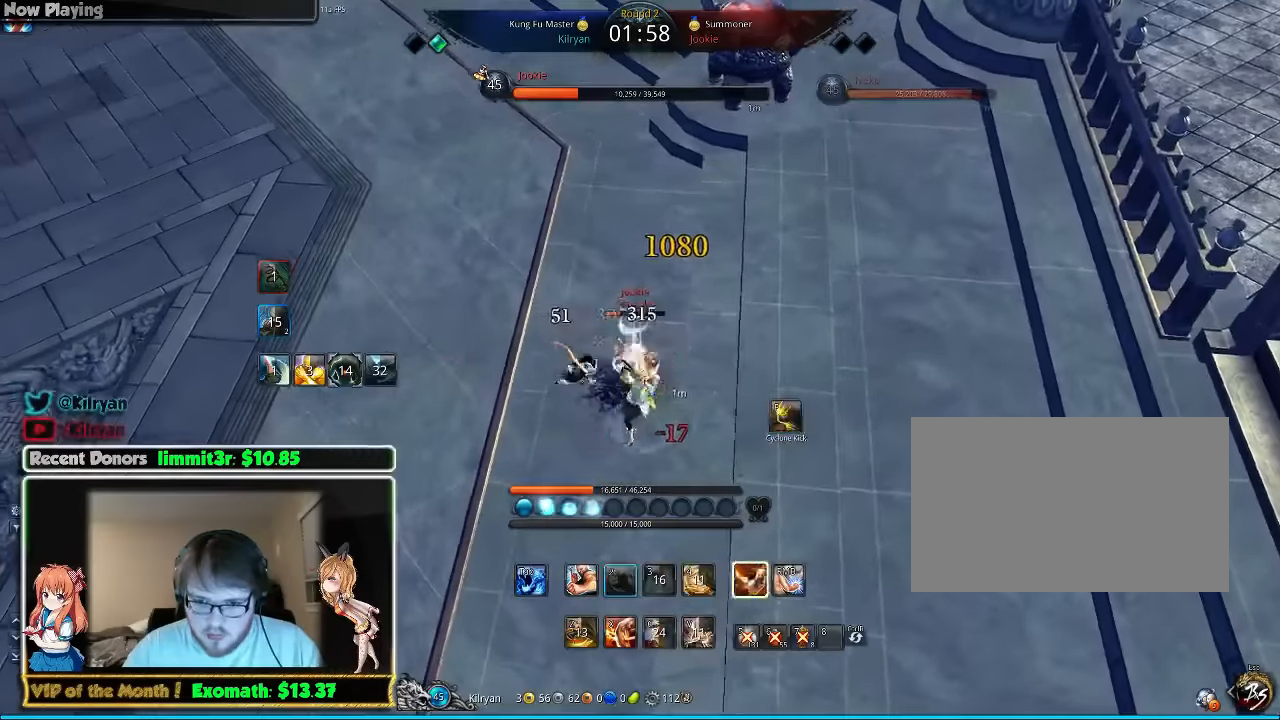
{"keys": ["a", "w"], "mouse": [], "events": [[20, "f", "down"], [20, "mouse_left", "down"], [100, "2", "up"], [100, "mouse_left", "up"], [200, "f", "up"], [220, "a", "down"], [220, "w", "down"]]}